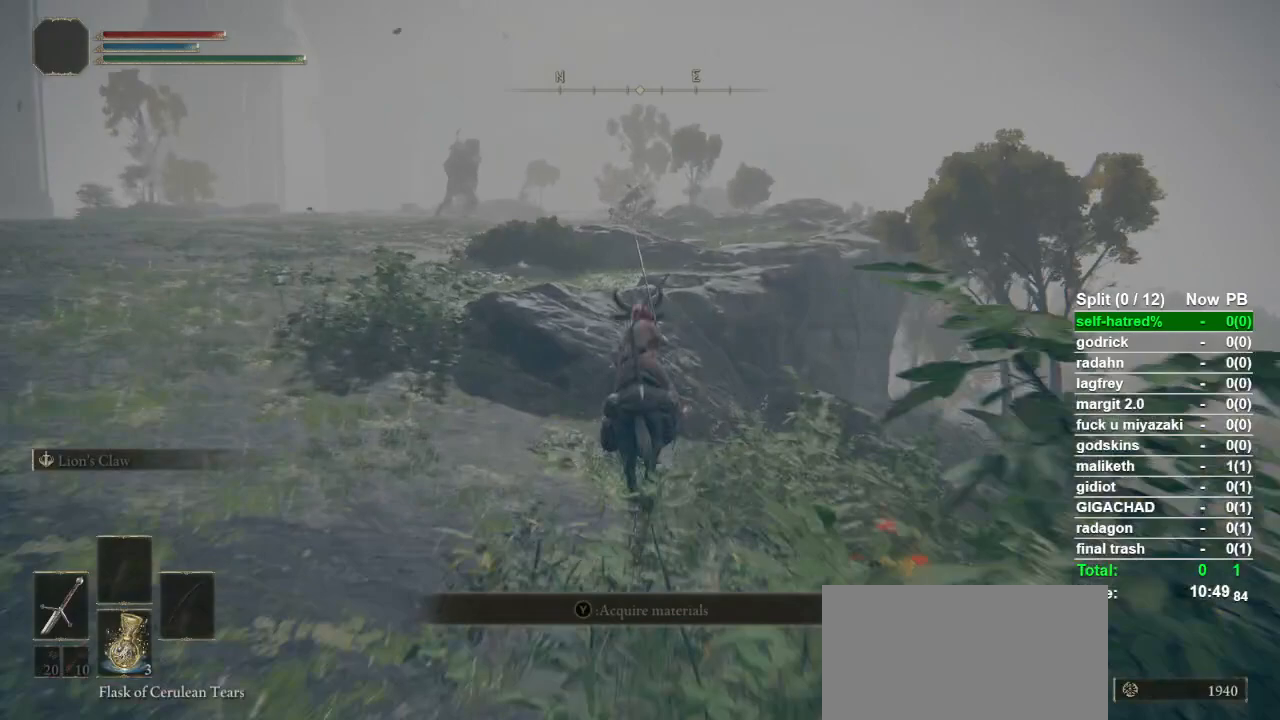
Gameplay with a controller (PlayStation layout); each line is a JSON object with the inputs held at the frame after it. "events" lists button and stick changes between this image and that frame as [ms after this image, input, new state], when the widget could be followed in between.
{"buttons": ["CIRCLE"], "left_stick": "up", "right_stick": "center", "events": [[267, "CIRCLE", "down"], [367, "CIRCLE", "up"], [467, "CIRCLE", "down"]]}
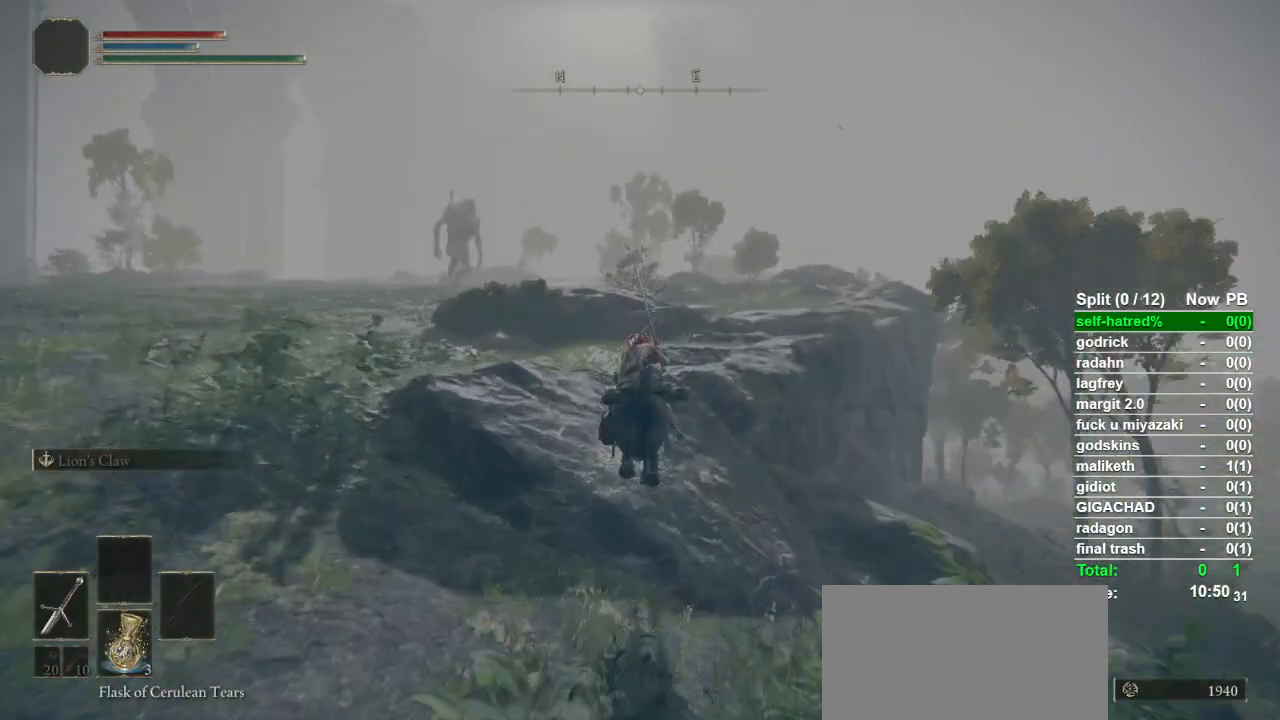
{"buttons": [], "left_stick": "up", "right_stick": "center", "events": [[67, "CIRCLE", "up"], [167, "CIRCLE", "down"], [233, "CIRCLE", "up"], [333, "CIRCLE", "down"], [433, "CIRCLE", "up"]]}
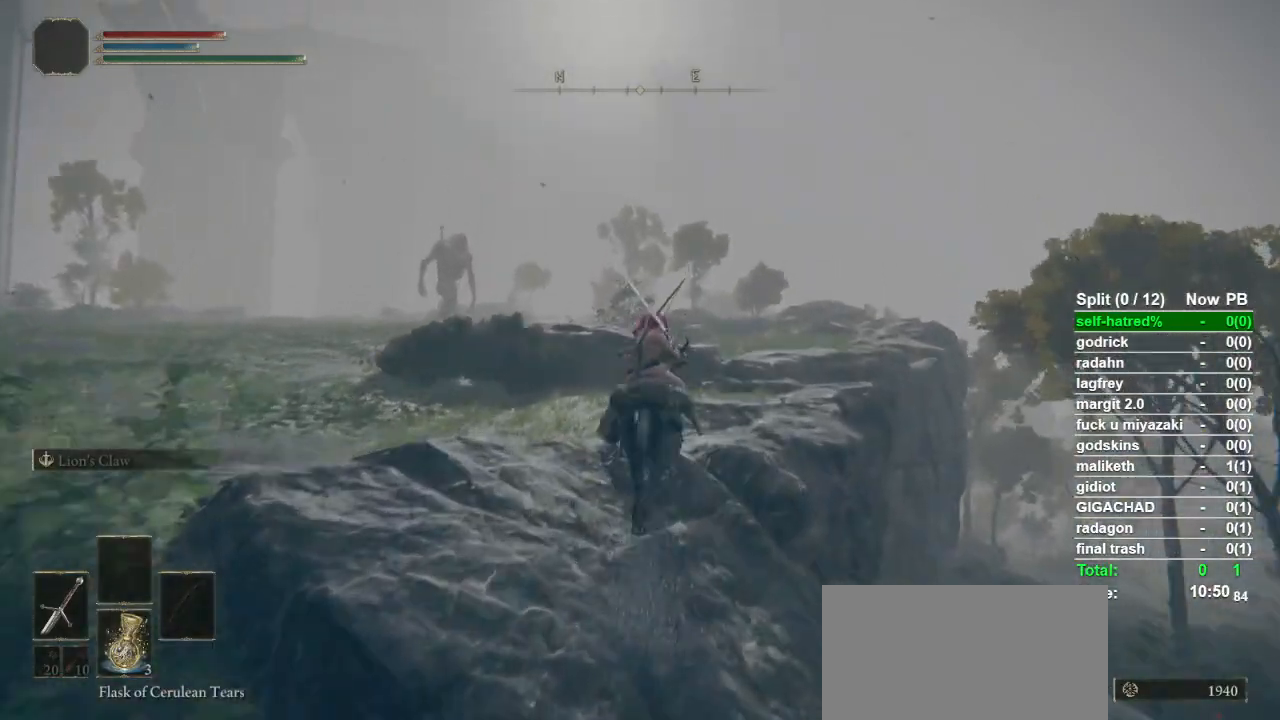
{"buttons": [], "left_stick": "up", "right_stick": "center", "events": [[33, "CIRCLE", "down"], [133, "CIRCLE", "up"]]}
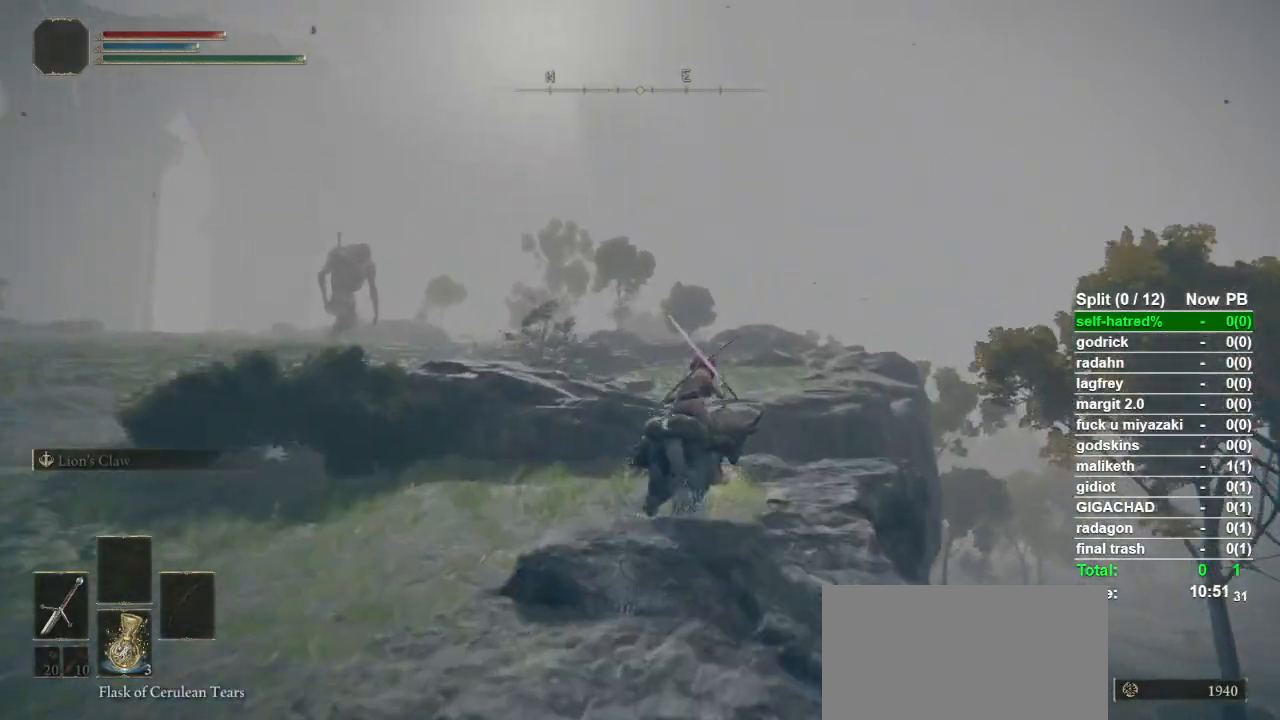
{"buttons": [], "left_stick": "up", "right_stick": "center", "events": [[267, "CROSS", "down"], [400, "CROSS", "up"]]}
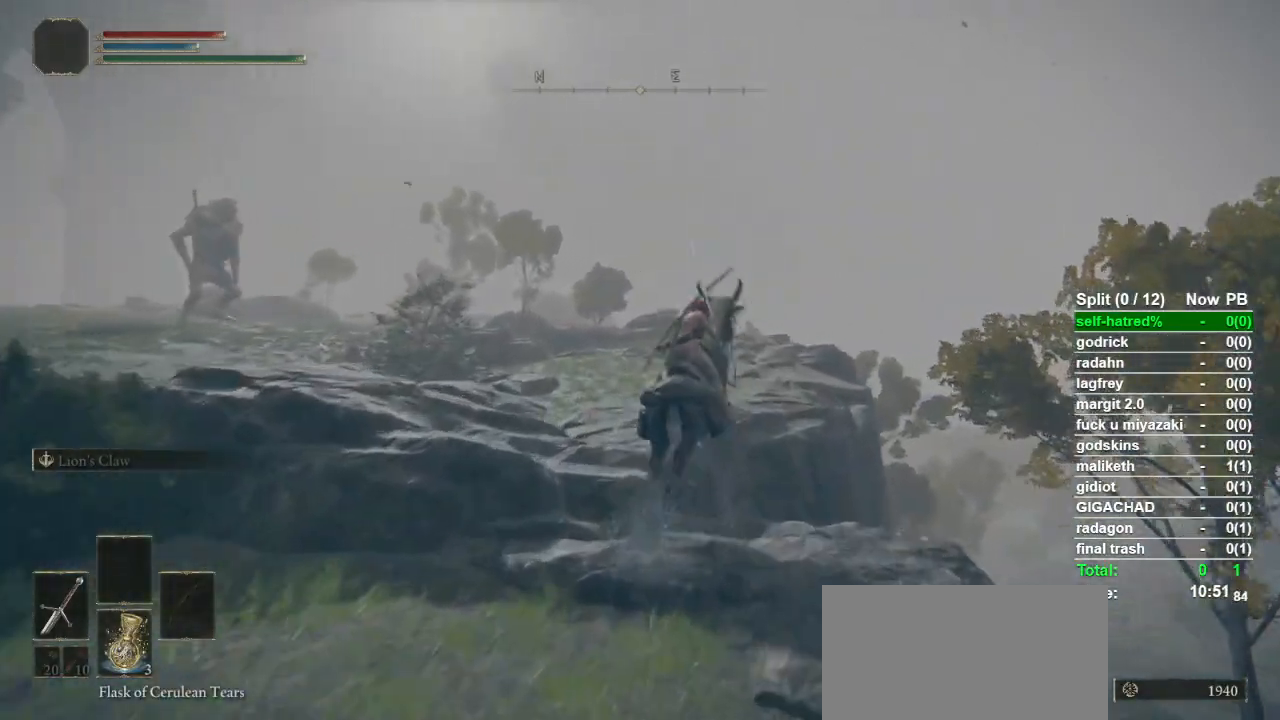
{"buttons": [], "left_stick": "up", "right_stick": "center", "events": [[367, "CIRCLE", "down"], [500, "CIRCLE", "up"]]}
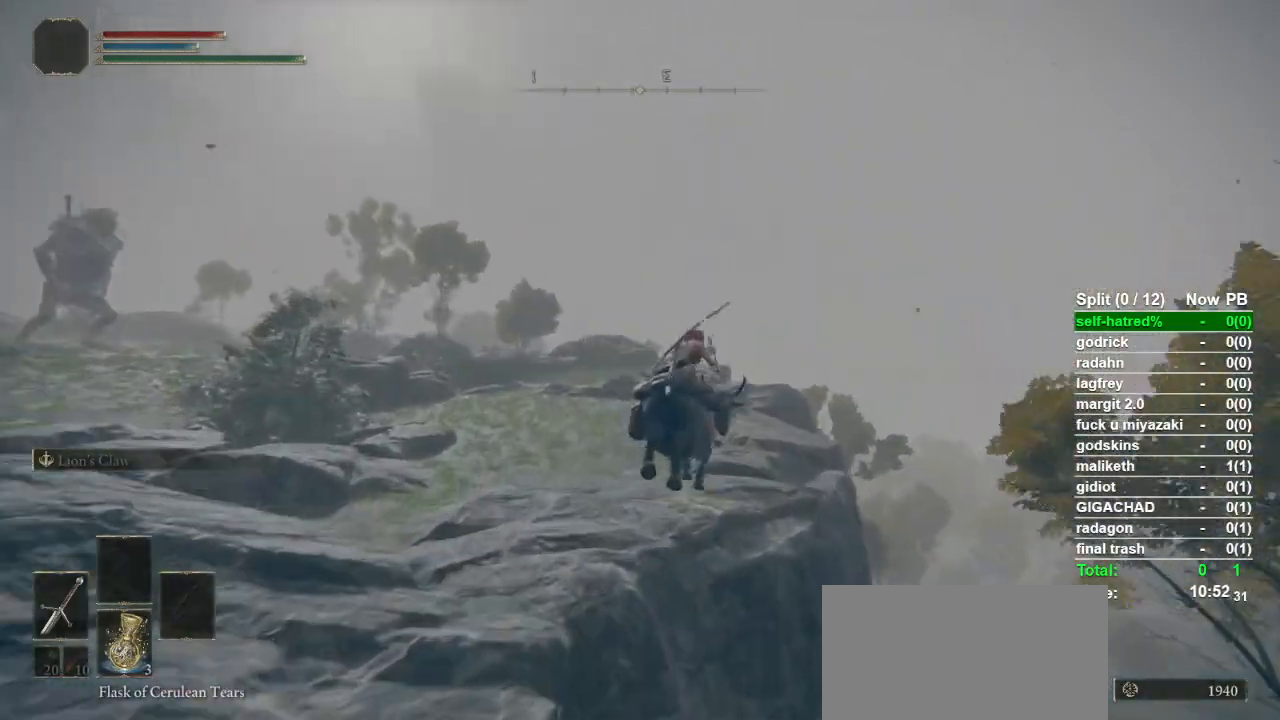
{"buttons": [], "left_stick": "up", "right_stick": "center", "events": [[67, "CIRCLE", "down"], [167, "CIRCLE", "up"], [267, "CIRCLE", "down"], [333, "CIRCLE", "up"], [433, "CIRCLE", "down"], [500, "CIRCLE", "up"]]}
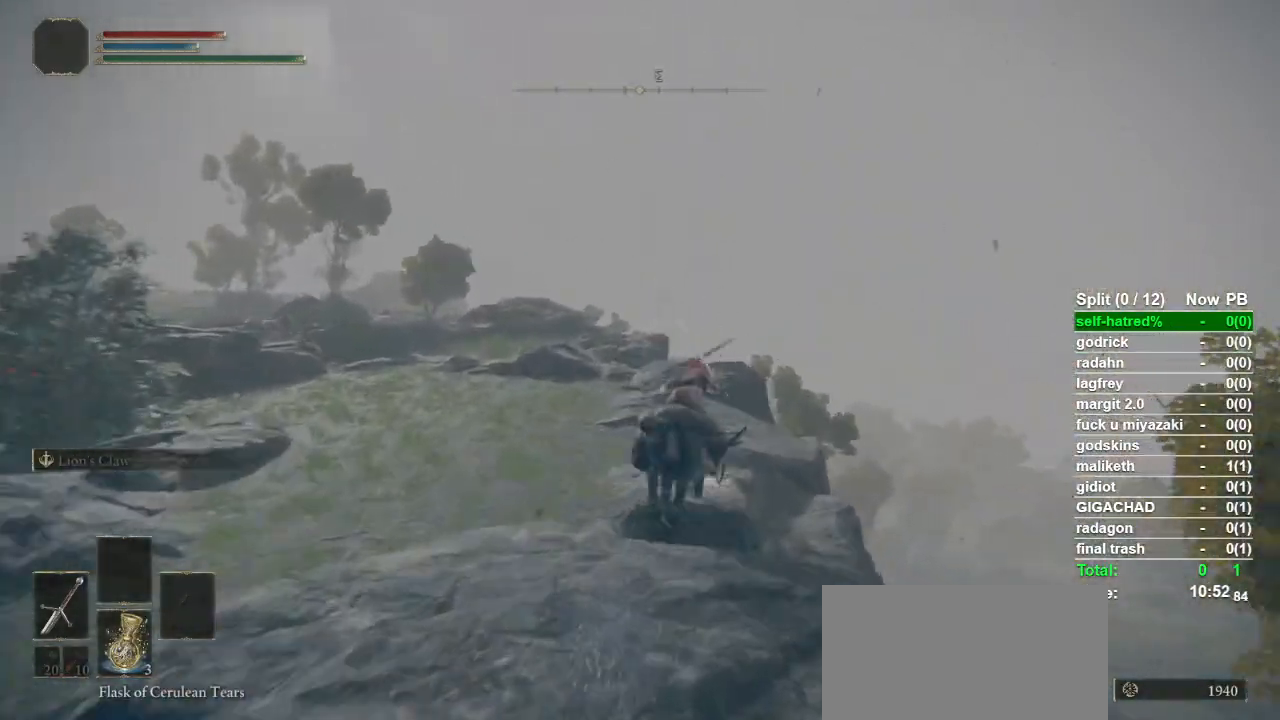
{"buttons": [], "left_stick": "up", "right_stick": "center", "events": [[333, "right_stick", "down"], [433, "right_stick", "center"]]}
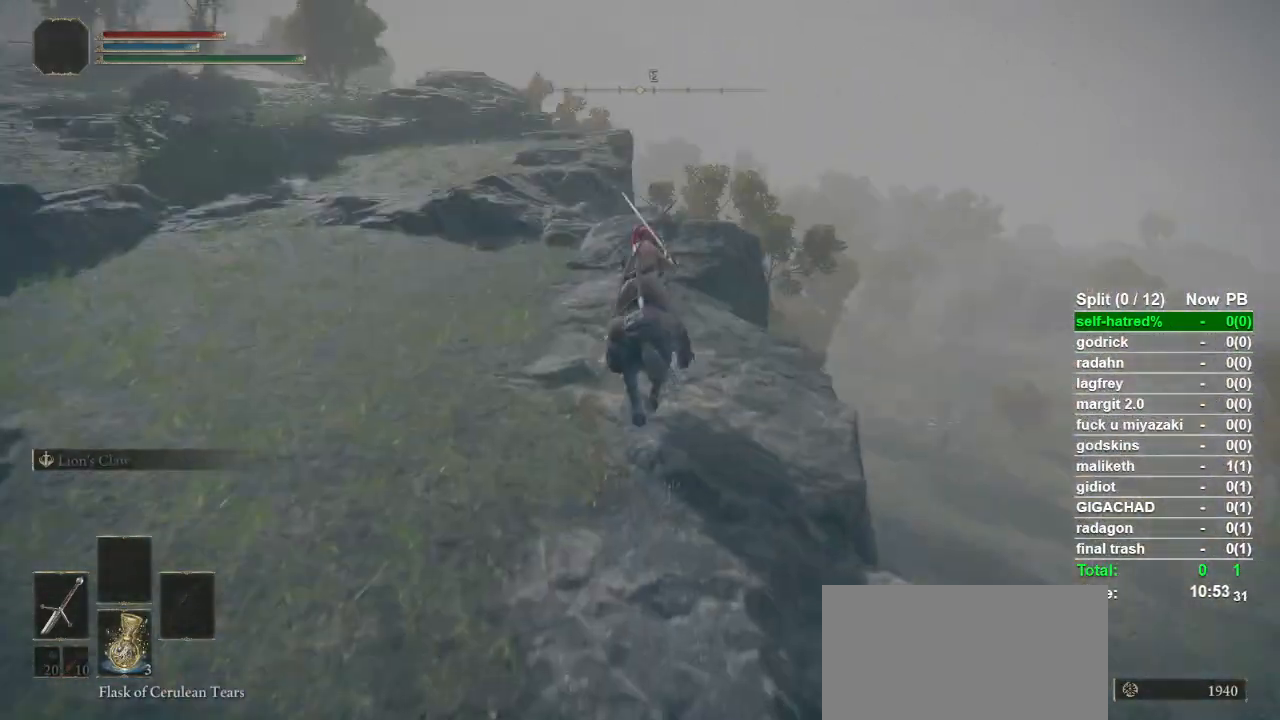
{"buttons": [], "left_stick": "up", "right_stick": "center", "events": []}
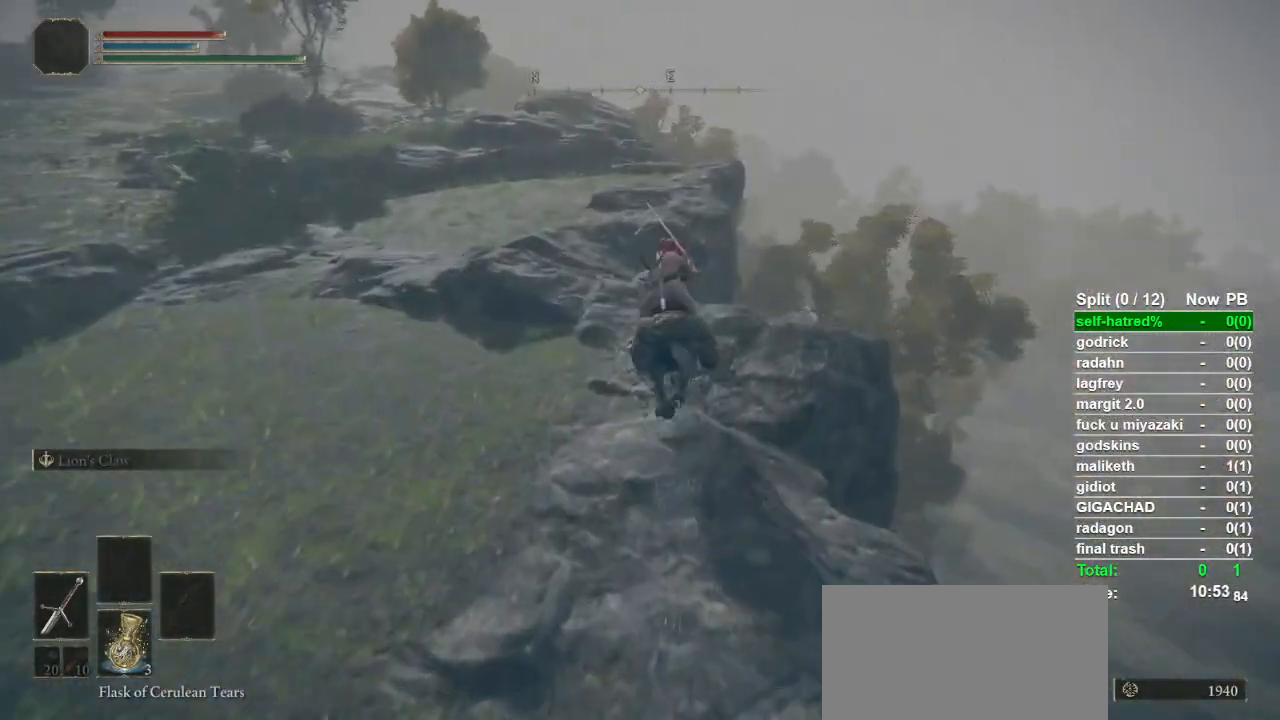
{"buttons": [], "left_stick": "up", "right_stick": "center", "events": [[333, "CROSS", "down"], [433, "CROSS", "up"]]}
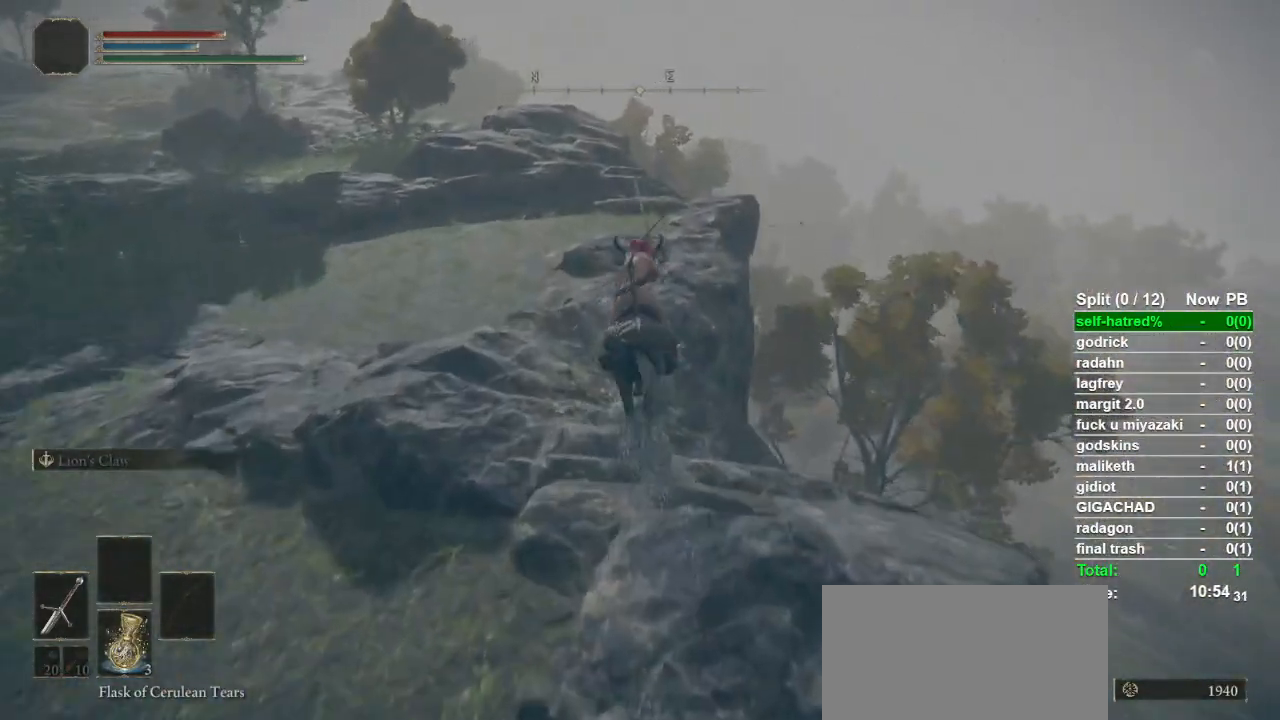
{"buttons": ["CIRCLE"], "left_stick": "up", "right_stick": "center", "events": [[300, "CIRCLE", "down"], [400, "CIRCLE", "up"], [500, "CIRCLE", "down"]]}
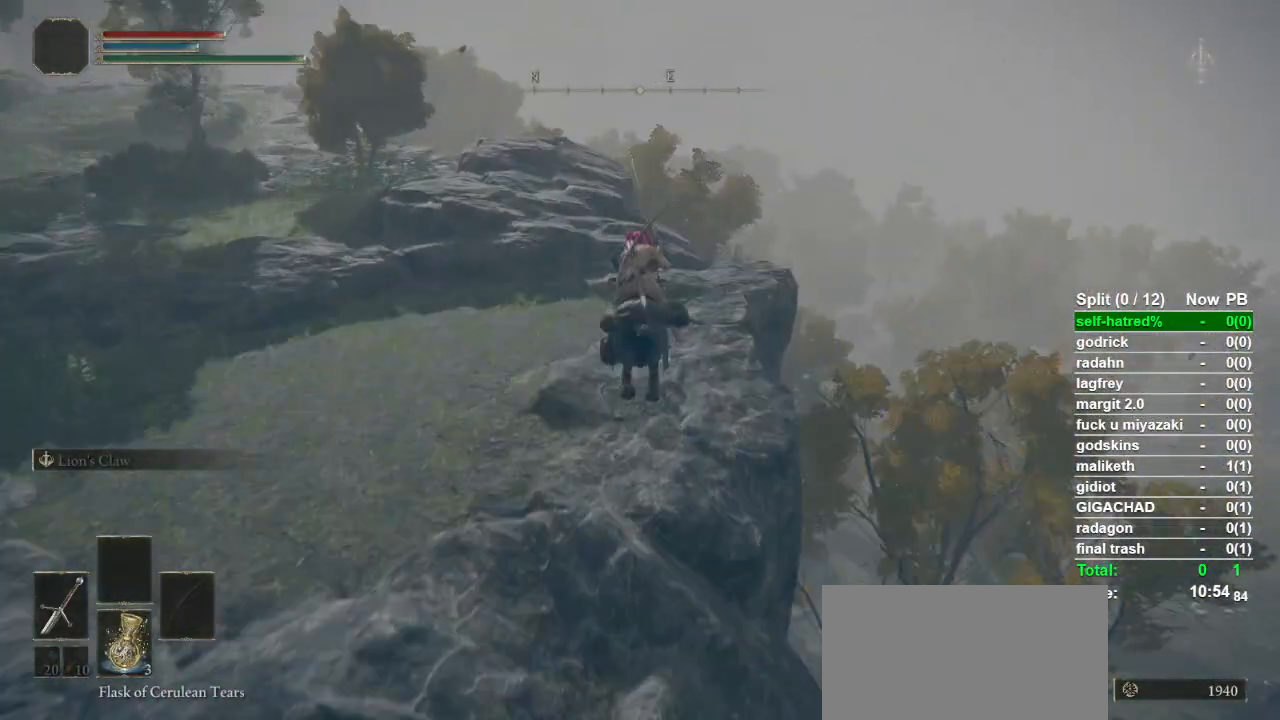
{"buttons": [], "left_stick": "up", "right_stick": "center", "events": [[67, "CIRCLE", "up"], [200, "CIRCLE", "down"], [267, "CIRCLE", "up"], [333, "CIRCLE", "down"], [433, "CIRCLE", "up"]]}
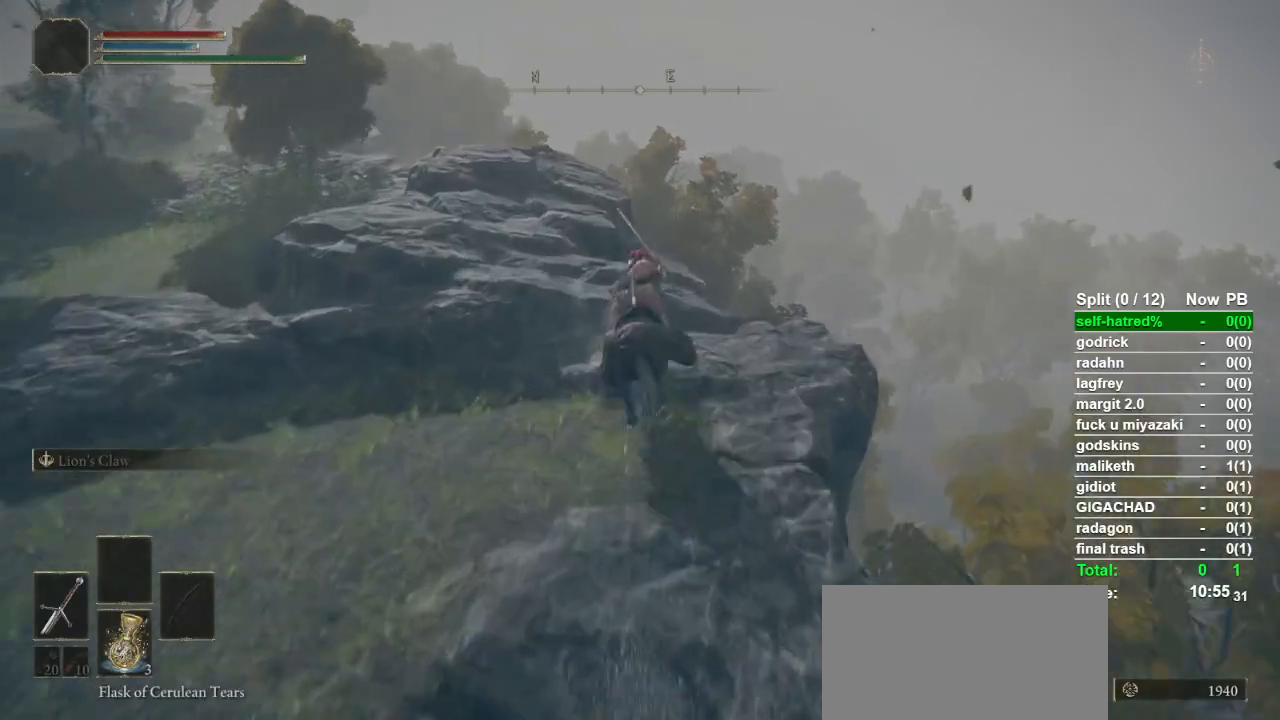
{"buttons": [], "left_stick": "up", "right_stick": "center", "events": [[133, "right_stick", "down-left"], [233, "right_stick", "center"]]}
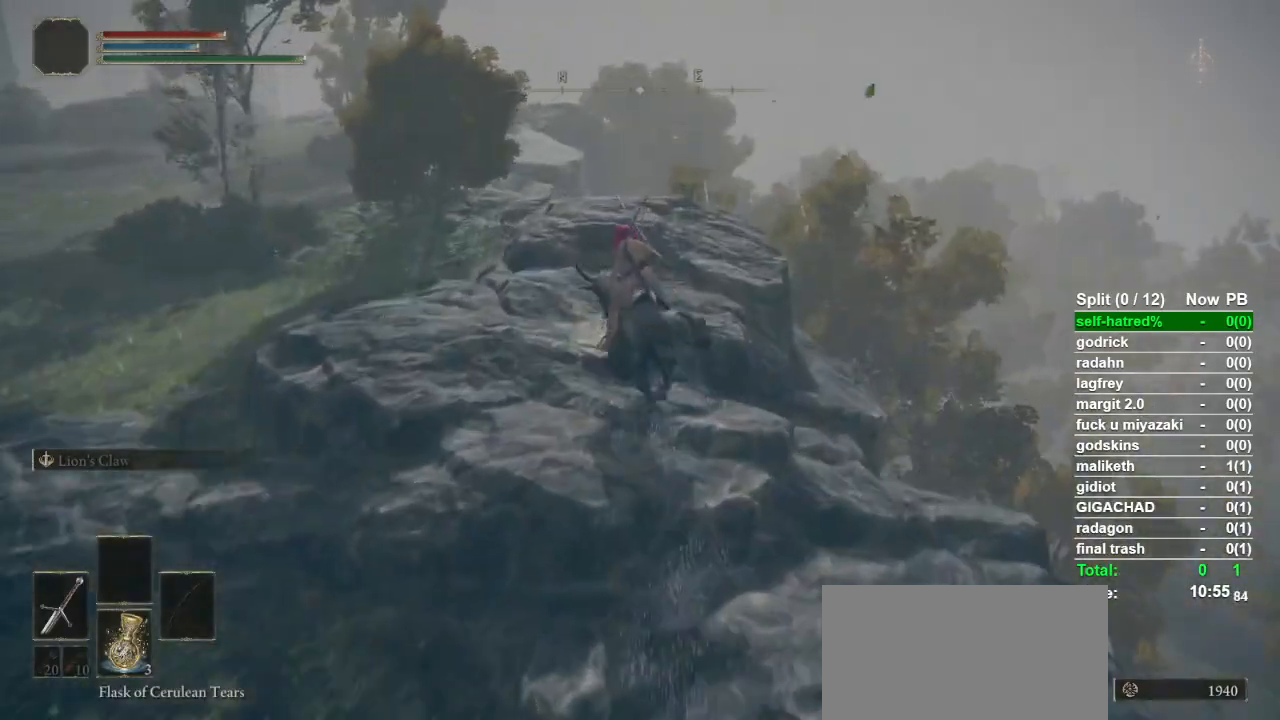
{"buttons": [], "left_stick": "up", "right_stick": "center", "events": []}
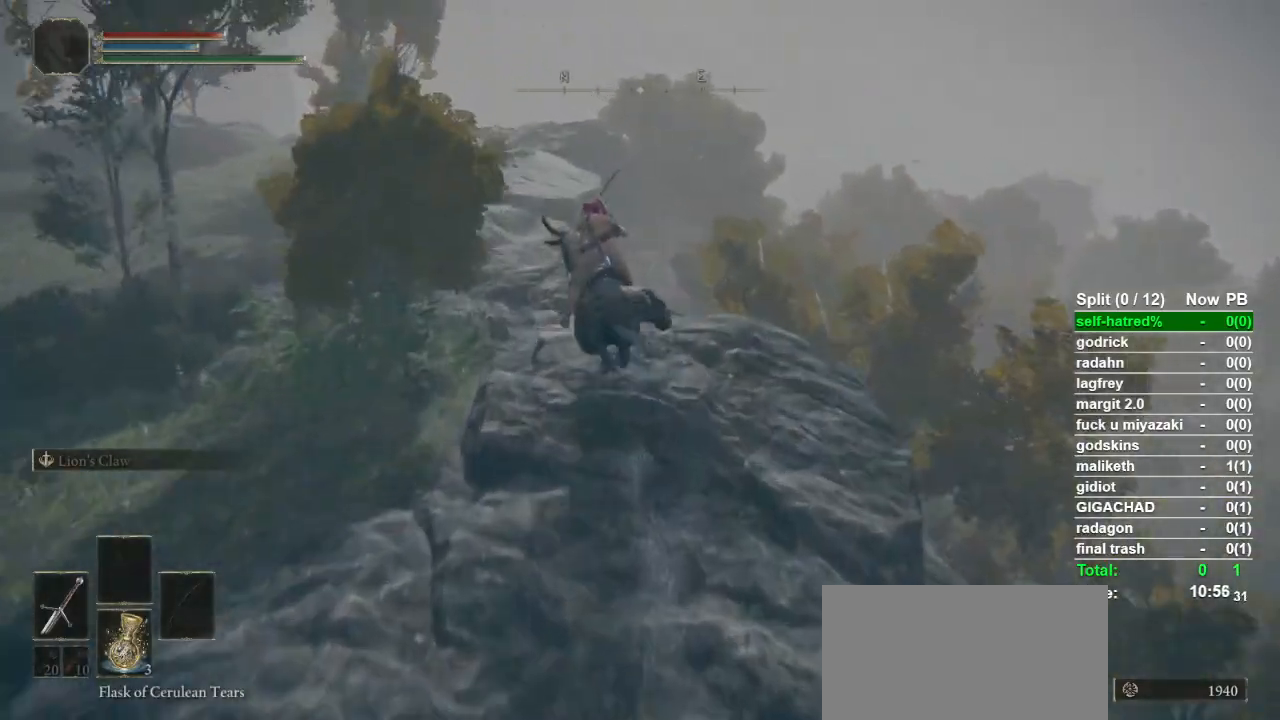
{"buttons": [], "left_stick": "up", "right_stick": "center", "events": [[67, "CROSS", "down"], [167, "CROSS", "up"]]}
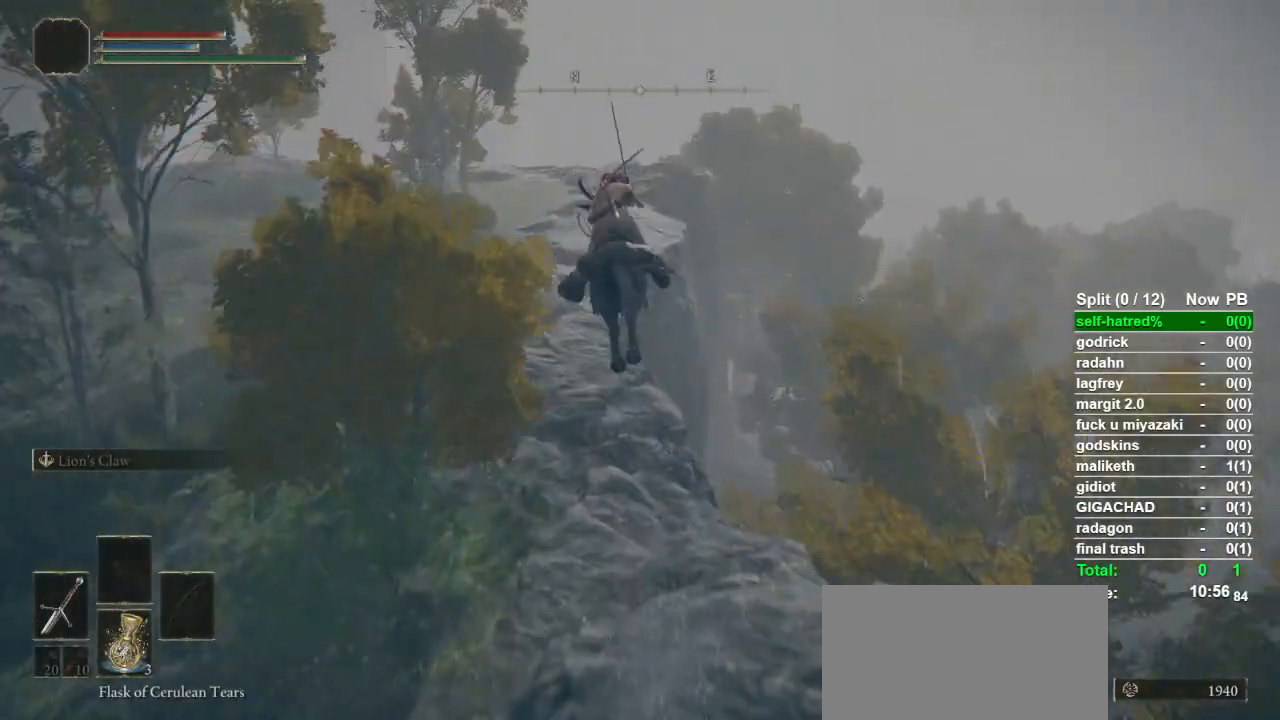
{"buttons": [], "left_stick": "up", "right_stick": "center", "events": [[367, "CIRCLE", "down"], [467, "CIRCLE", "up"]]}
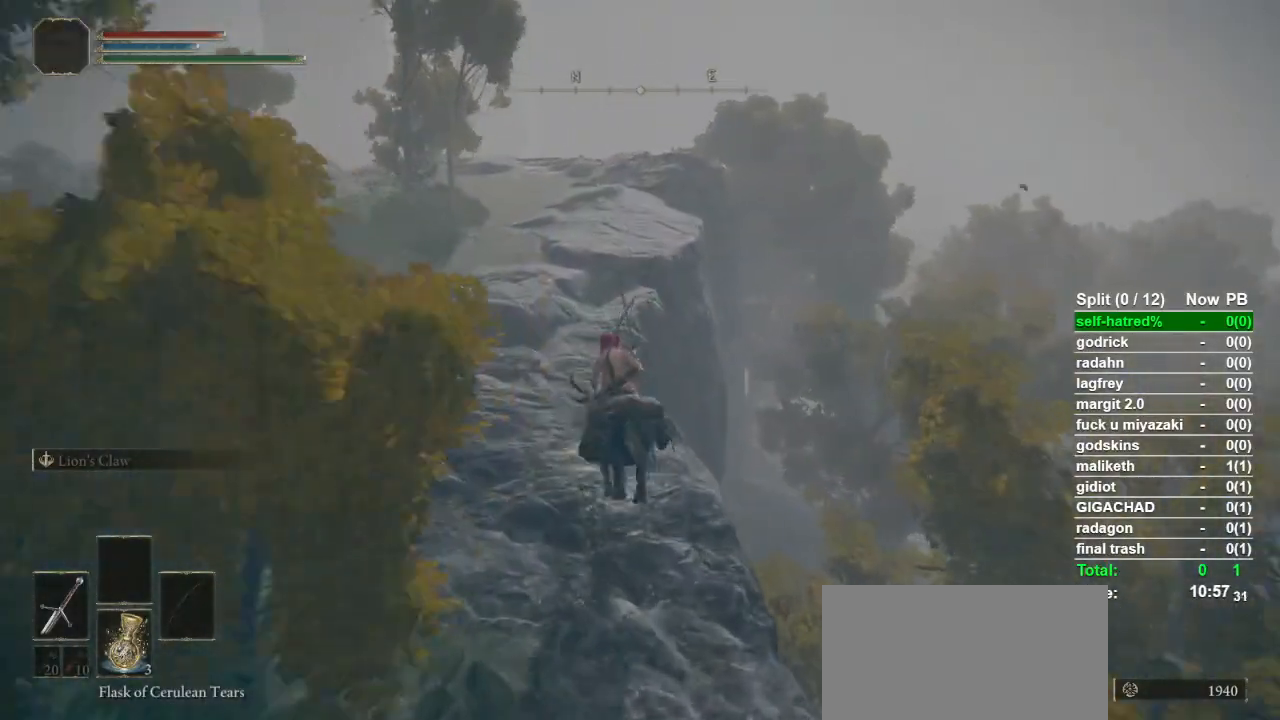
{"buttons": [], "left_stick": "up", "right_stick": "center", "events": [[33, "CIRCLE", "down"], [100, "CIRCLE", "up"], [267, "CROSS", "down"], [433, "CROSS", "up"]]}
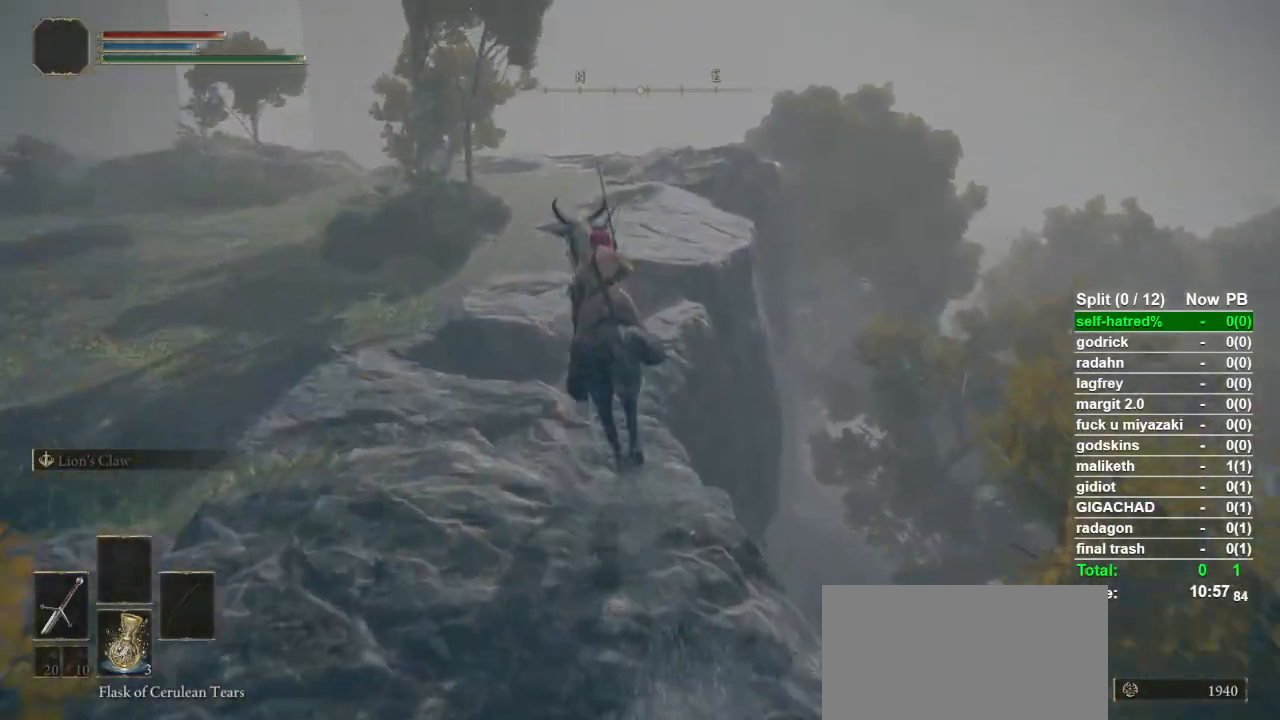
{"buttons": ["CROSS"], "left_stick": "up", "right_stick": "center", "events": [[433, "CROSS", "down"]]}
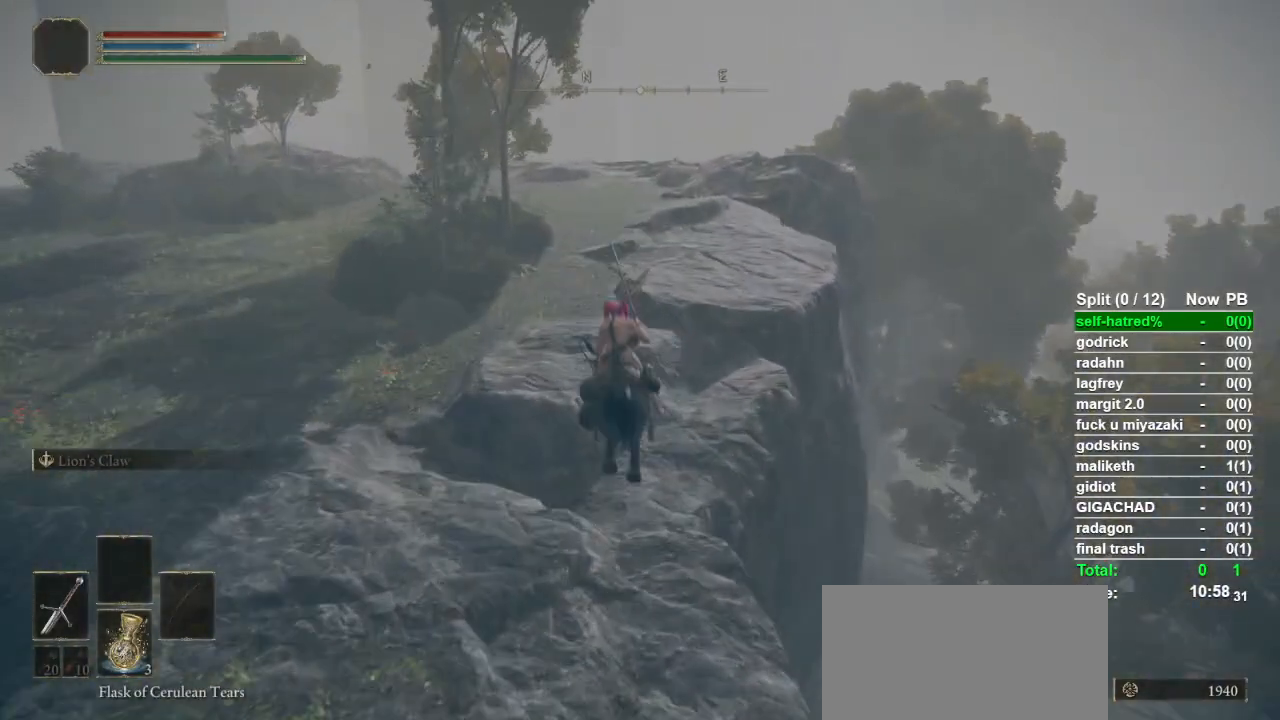
{"buttons": [], "left_stick": "up", "right_stick": "center", "events": [[100, "CROSS", "up"]]}
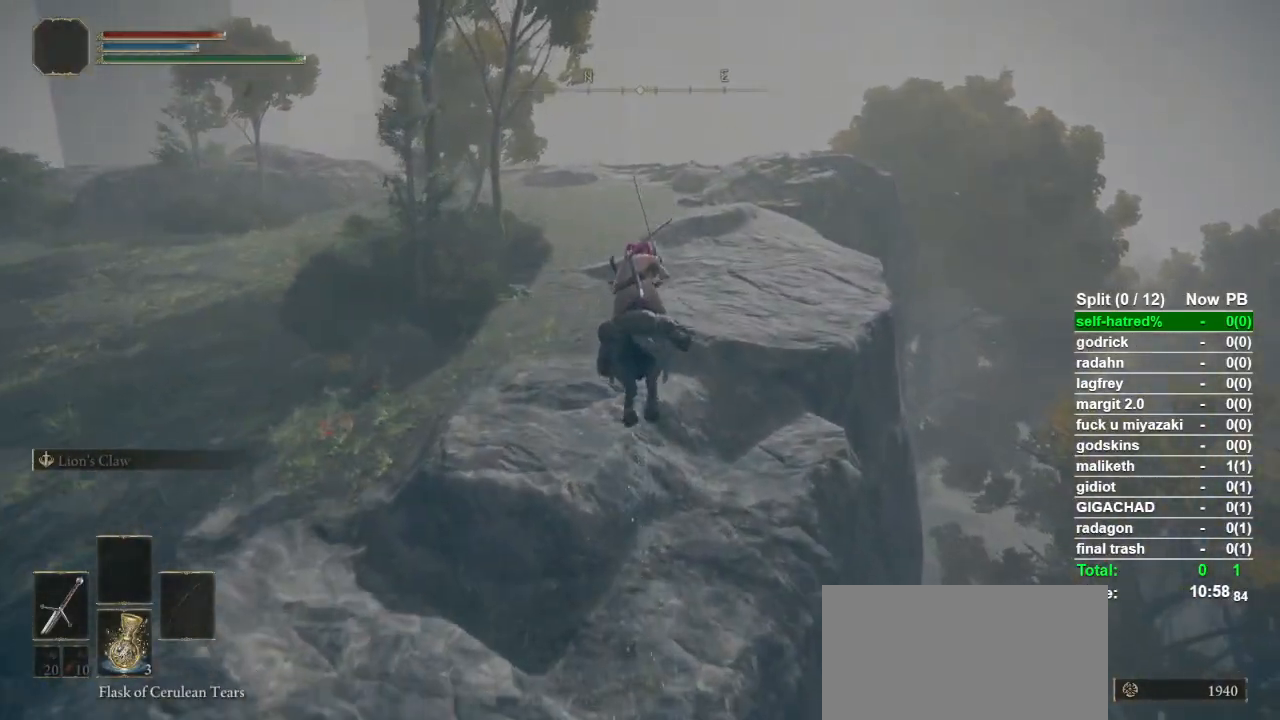
{"buttons": ["CIRCLE"], "left_stick": "up", "right_stick": "center", "events": [[133, "CIRCLE", "down"], [167, "CIRCLE", "up"], [300, "CIRCLE", "down"]]}
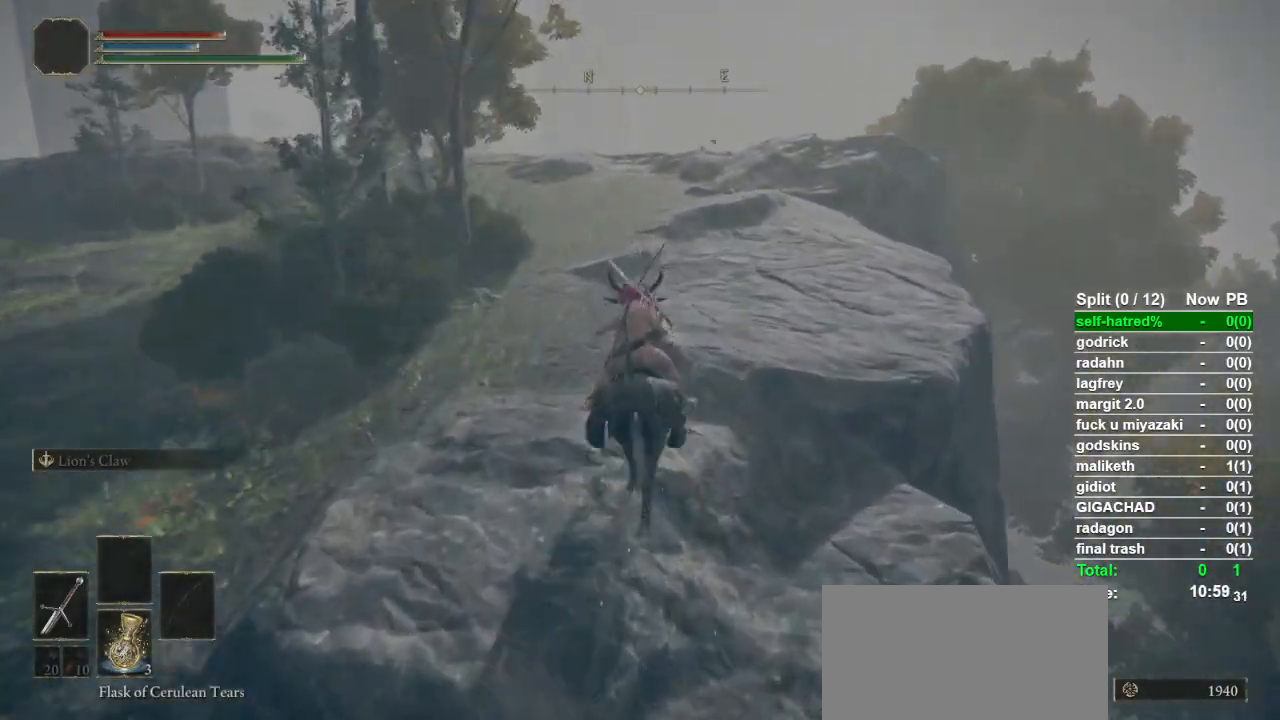
{"buttons": [], "left_stick": "up", "right_stick": "down-left", "events": [[33, "CIRCLE", "up"], [167, "CIRCLE", "down"], [267, "CIRCLE", "up"], [500, "right_stick", "down-left"]]}
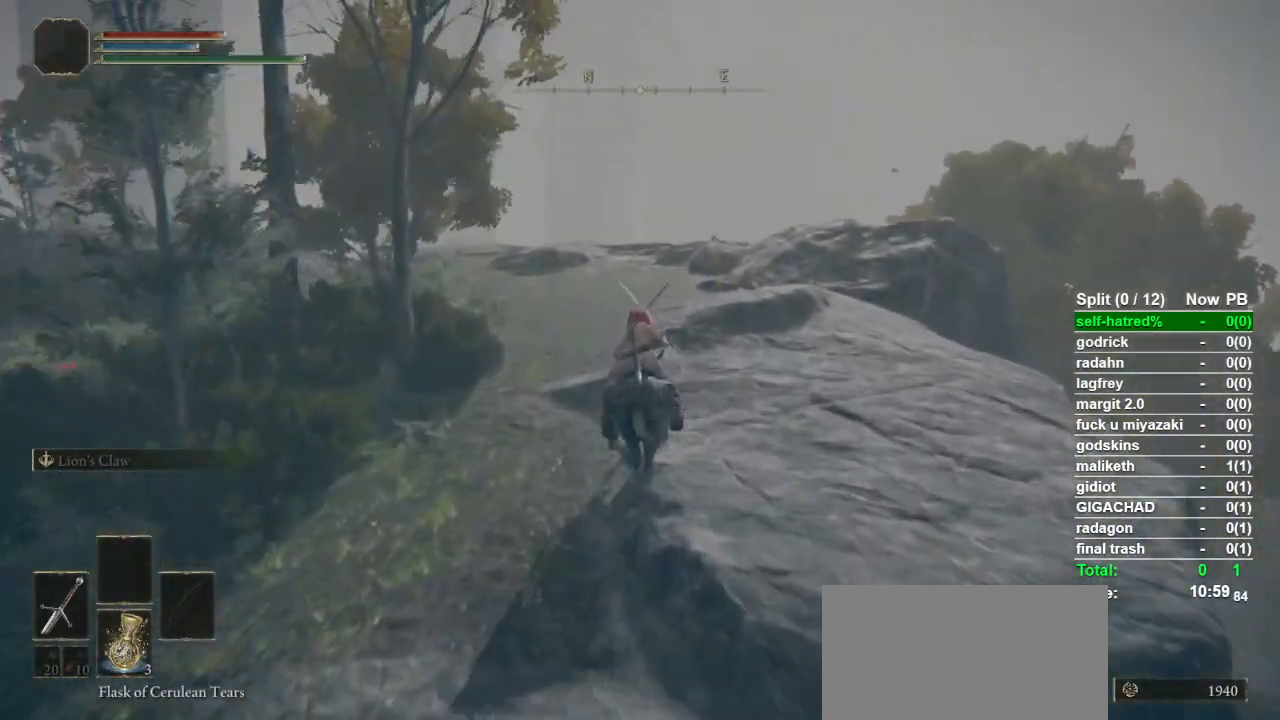
{"buttons": [], "left_stick": "up", "right_stick": "center", "events": [[100, "right_stick", "center"]]}
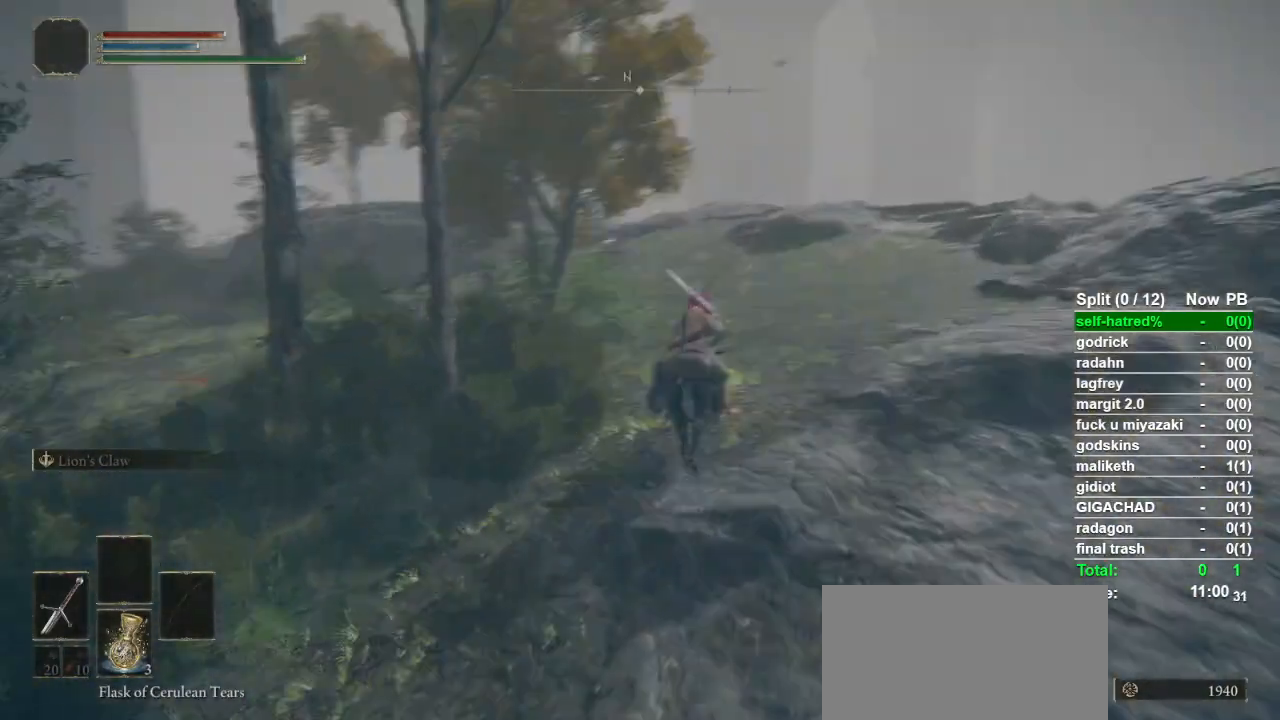
{"buttons": [], "left_stick": "up", "right_stick": "center", "events": []}
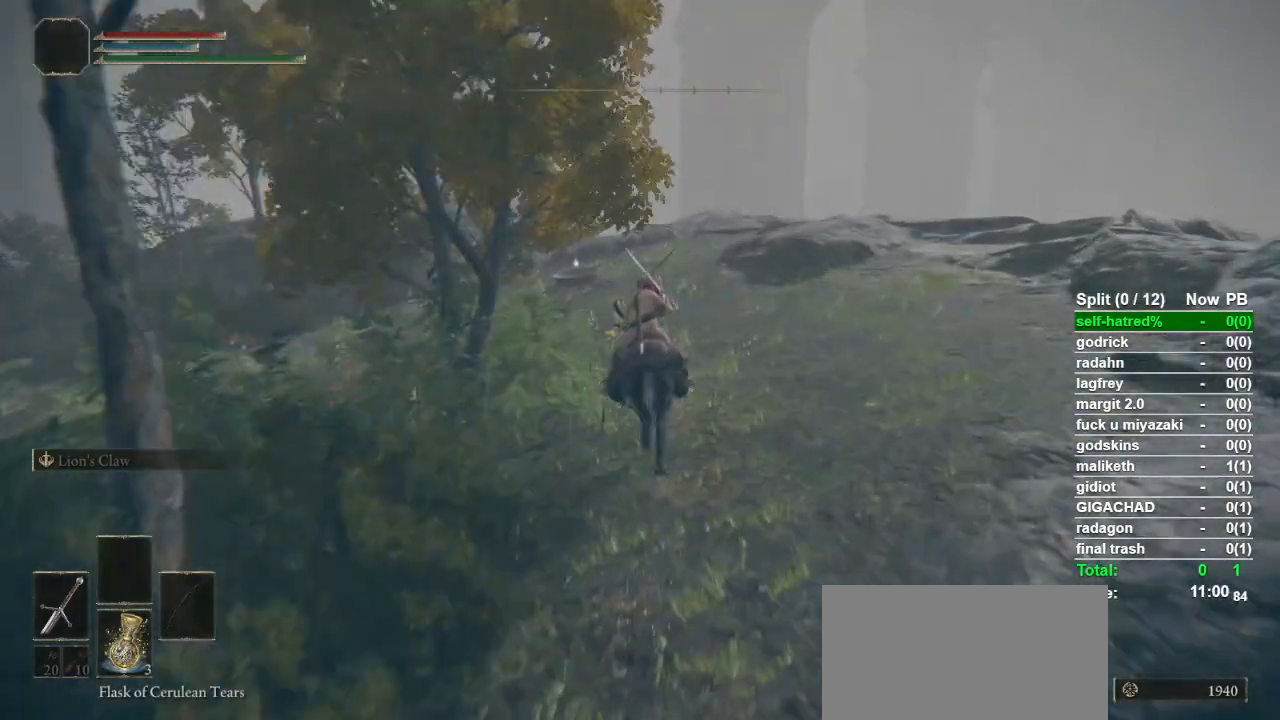
{"buttons": [], "left_stick": "up", "right_stick": "center", "events": []}
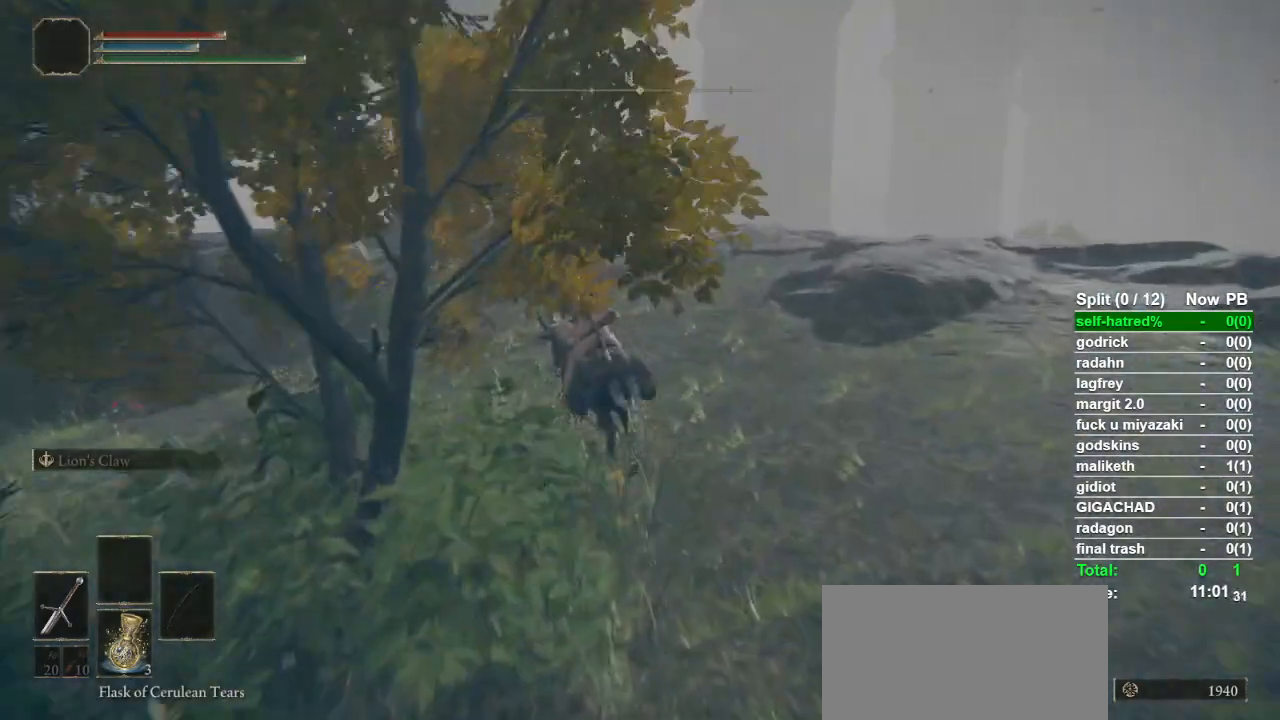
{"buttons": ["TRIANGLE"], "left_stick": "center", "right_stick": "center", "events": [[333, "TRIANGLE", "down"], [400, "left_stick", "center"], [467, "TRIANGLE", "up"], [500, "TRIANGLE", "down"]]}
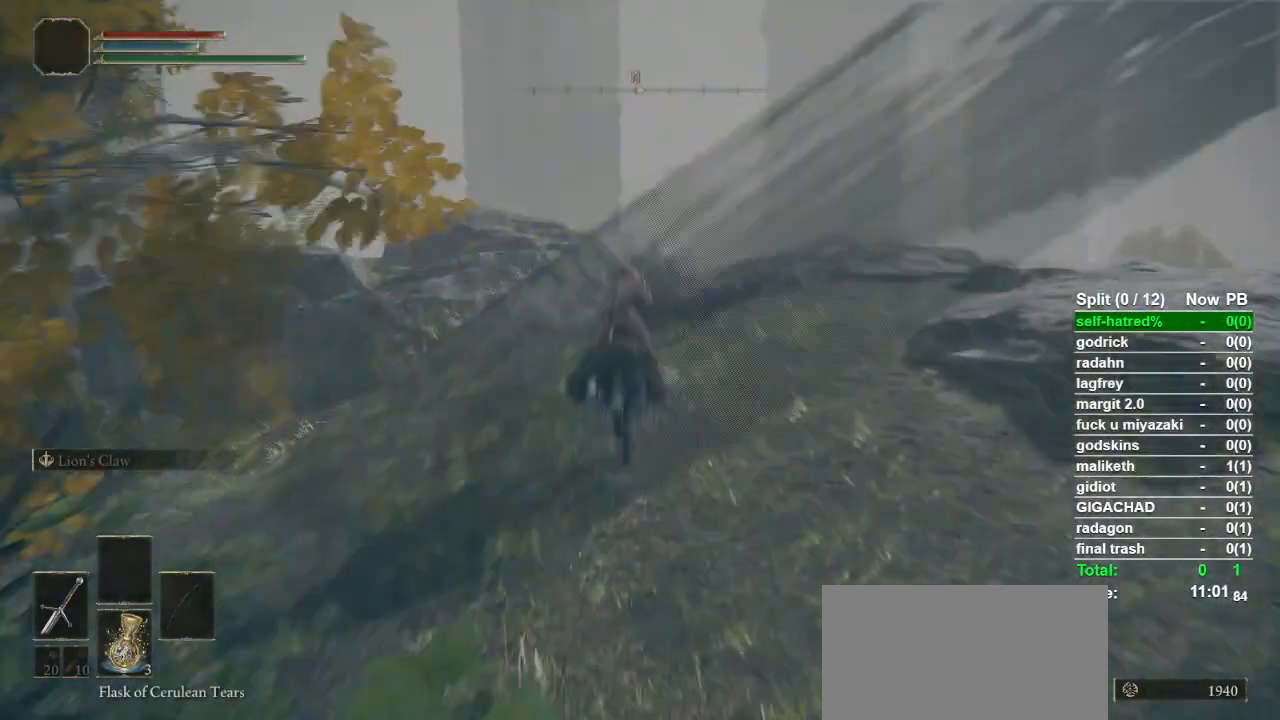
{"buttons": [], "left_stick": "right", "right_stick": "center", "events": [[100, "TRIANGLE", "up"], [167, "TRIANGLE", "down"], [167, "left_stick", "right"], [267, "TRIANGLE", "up"], [367, "TRIANGLE", "down"], [433, "TRIANGLE", "up"]]}
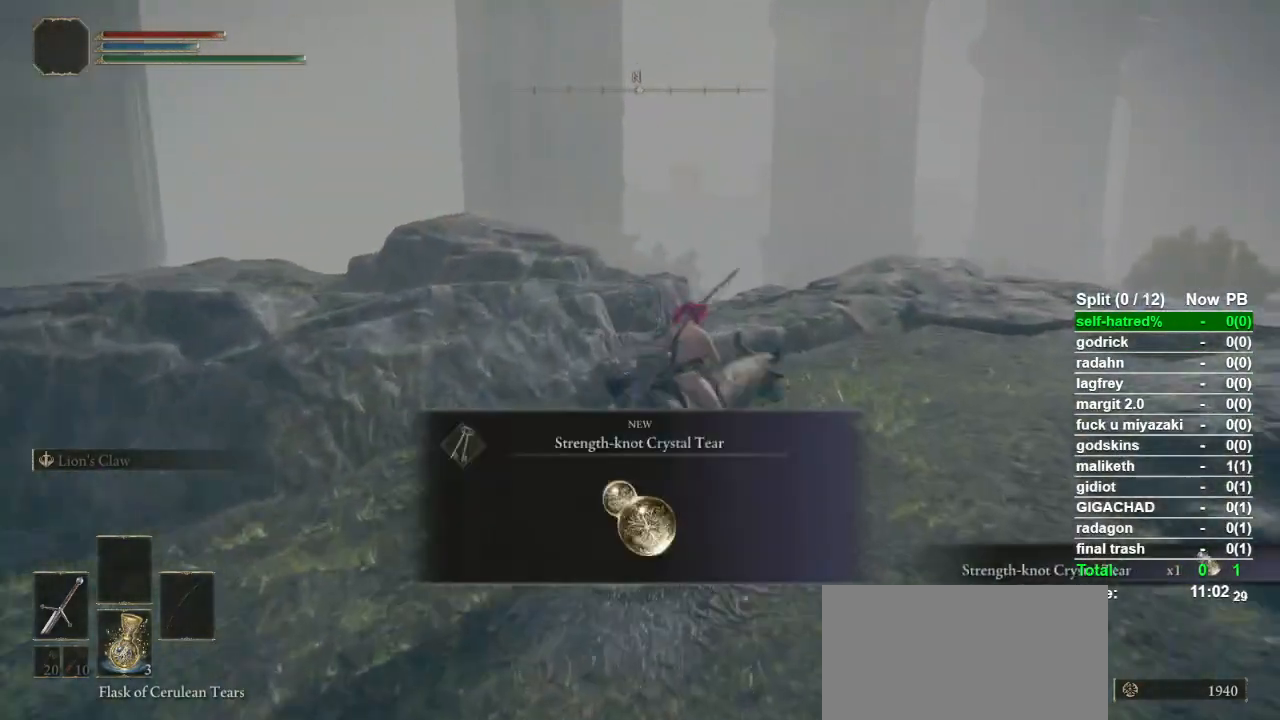
{"buttons": [], "left_stick": "up-right", "right_stick": "down", "events": [[33, "TRIANGLE", "down"], [233, "TRIANGLE", "up"], [400, "right_stick", "down"], [467, "left_stick", "up-right"]]}
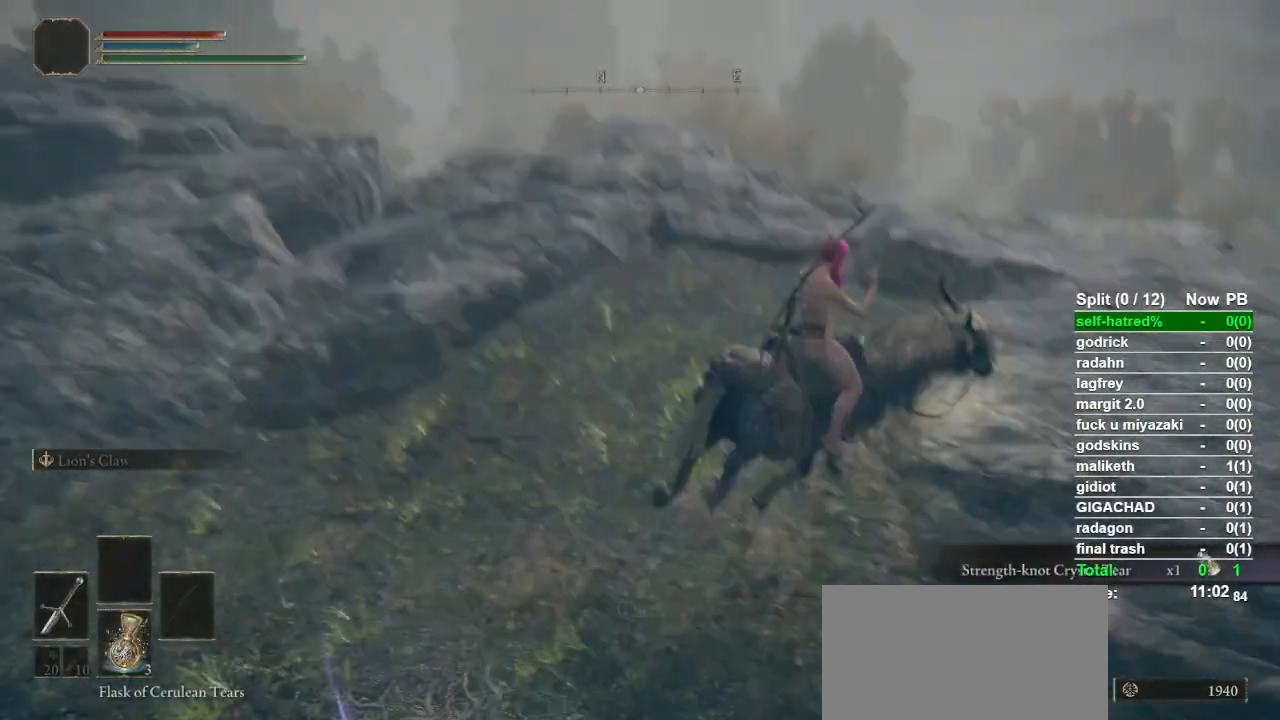
{"buttons": [], "left_stick": "up-right", "right_stick": "center", "events": [[133, "right_stick", "center"]]}
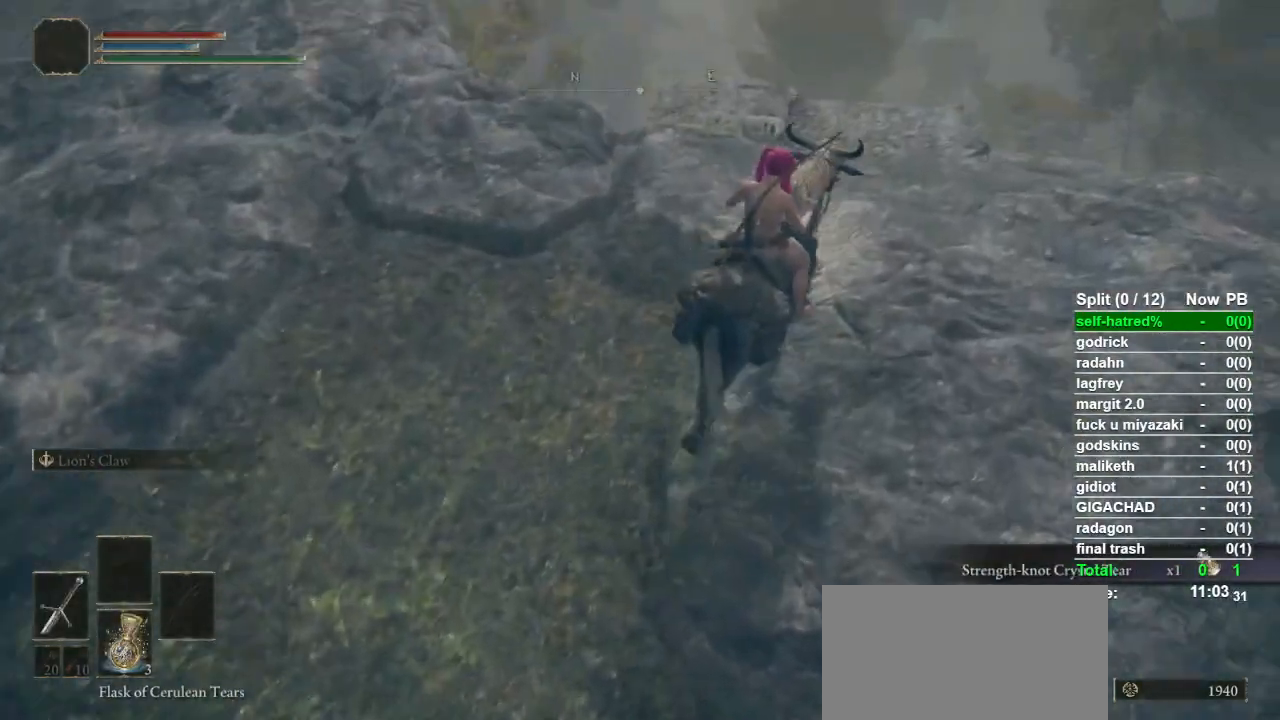
{"buttons": [], "left_stick": "center", "right_stick": "center", "events": [[67, "right_stick", "down"], [233, "right_stick", "center"], [367, "left_stick", "center"]]}
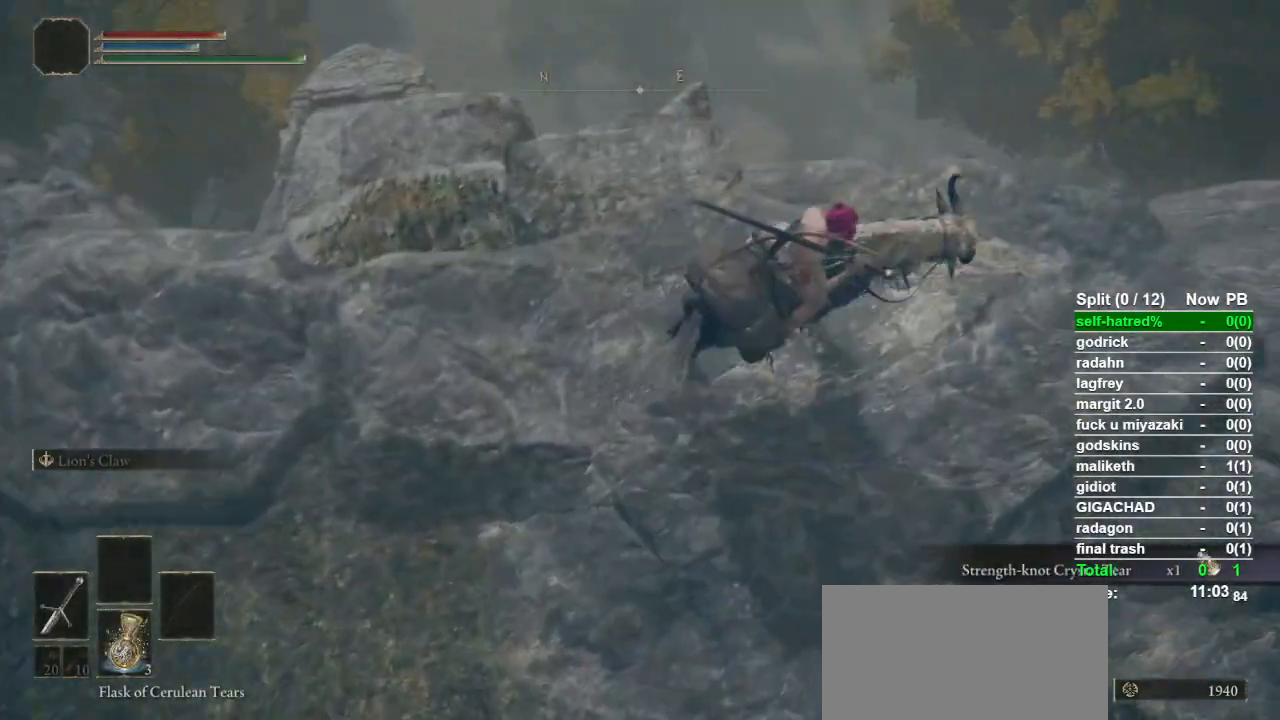
{"buttons": [], "left_stick": "center", "right_stick": "down"}
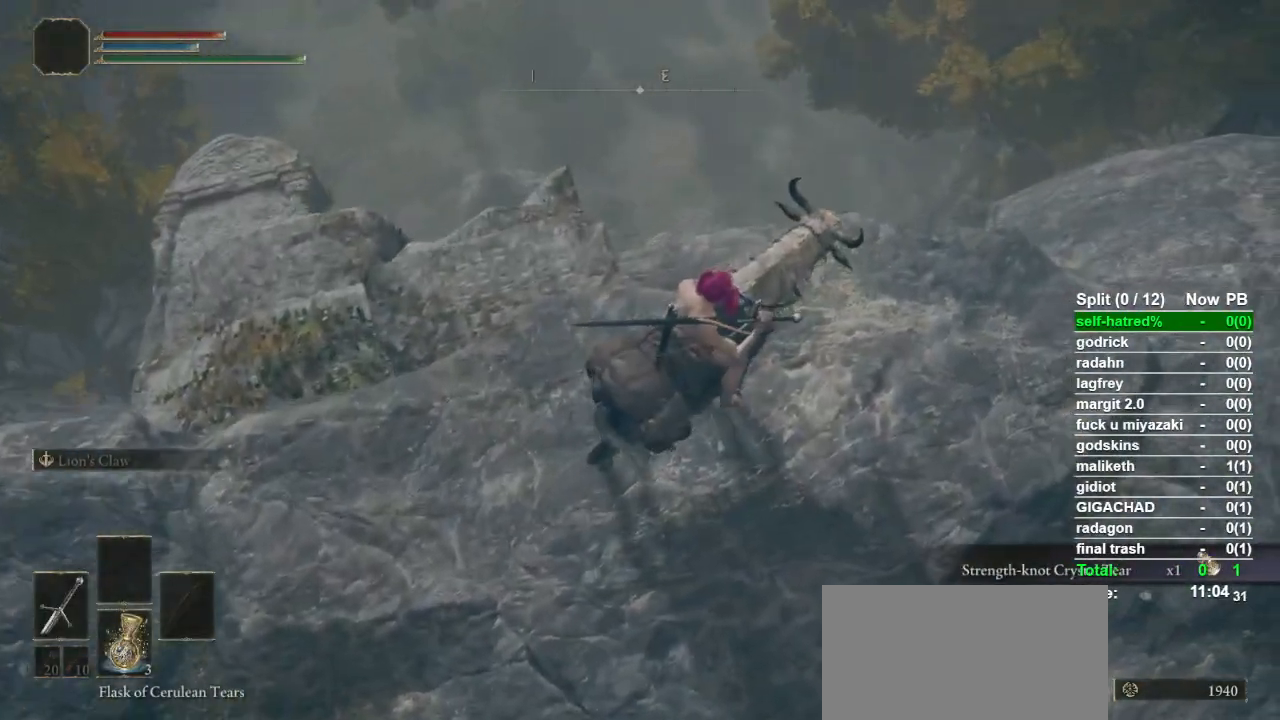
{"buttons": [], "left_stick": "up", "right_stick": "center"}
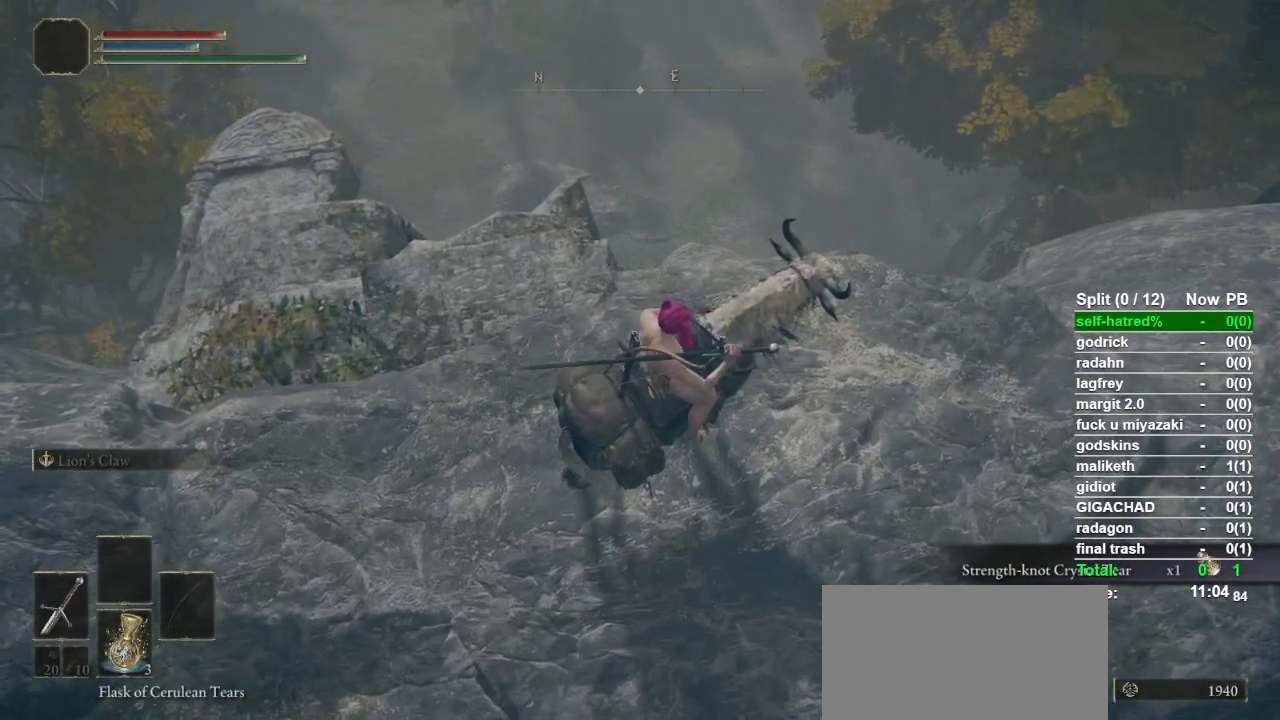
{"buttons": [], "left_stick": "up-right", "right_stick": "center", "events": [[33, "left_stick", "up-right"]]}